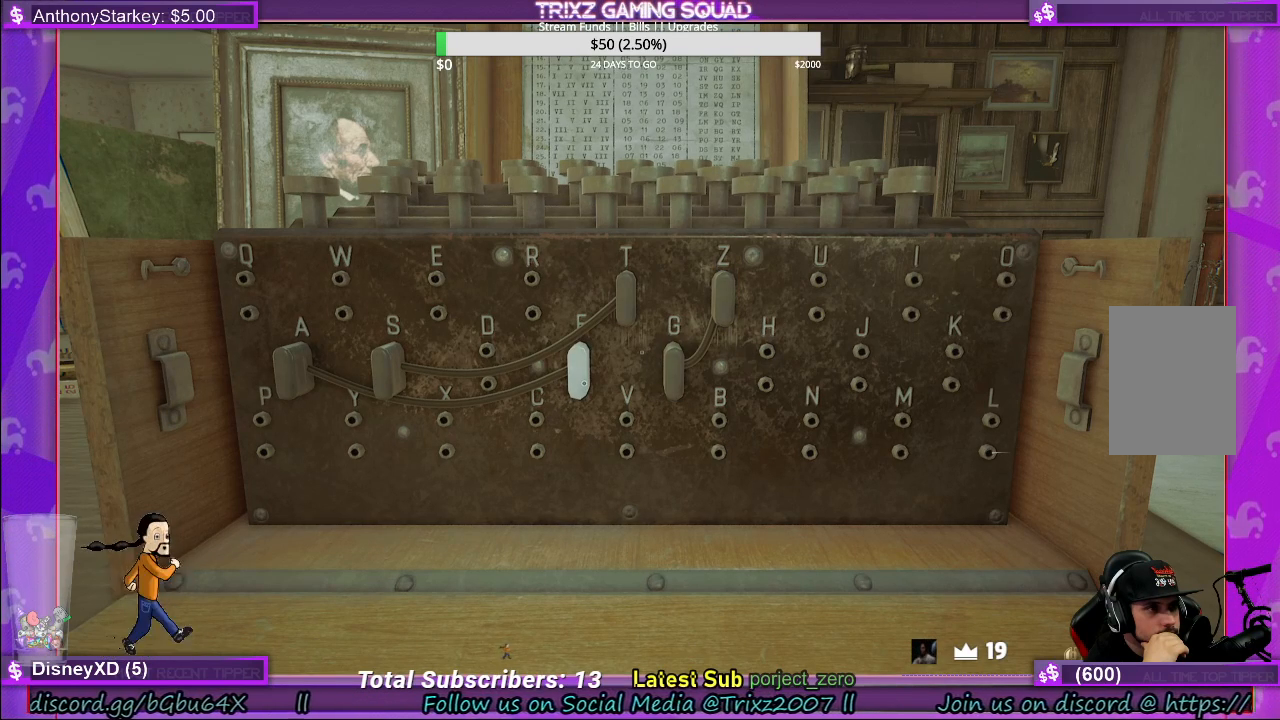
Gameplay with keyboard and mouse; each line is a JSON object with the keys and mouse buttons held at the frame after it. "events" lists presses ("down") and releases ("up") of "a", "ctrl", "d", "e", "f", "q", "r", "s", "shift", "space", "tab", "w", "mouse_left", "mouse_wheel", "mouse_right" and "mouse_mb4" between this image and that frame as [ms after this image, input, new state], when the widget could be followed in between. "mouse_left", "mouse_wheel", "mouse_right", "mouse_mb4" = the "left", "wheel", "right", "mb4" buttons of the "mouse" list. No other keys are recorded. "wheel" means that the mouse wheel is clicked or scrolled. Mouse movement is not recorded.
{"keys": [], "mouse": [], "events": [[283, "mouse_left", "down"], [367, "mouse_left", "up"]]}
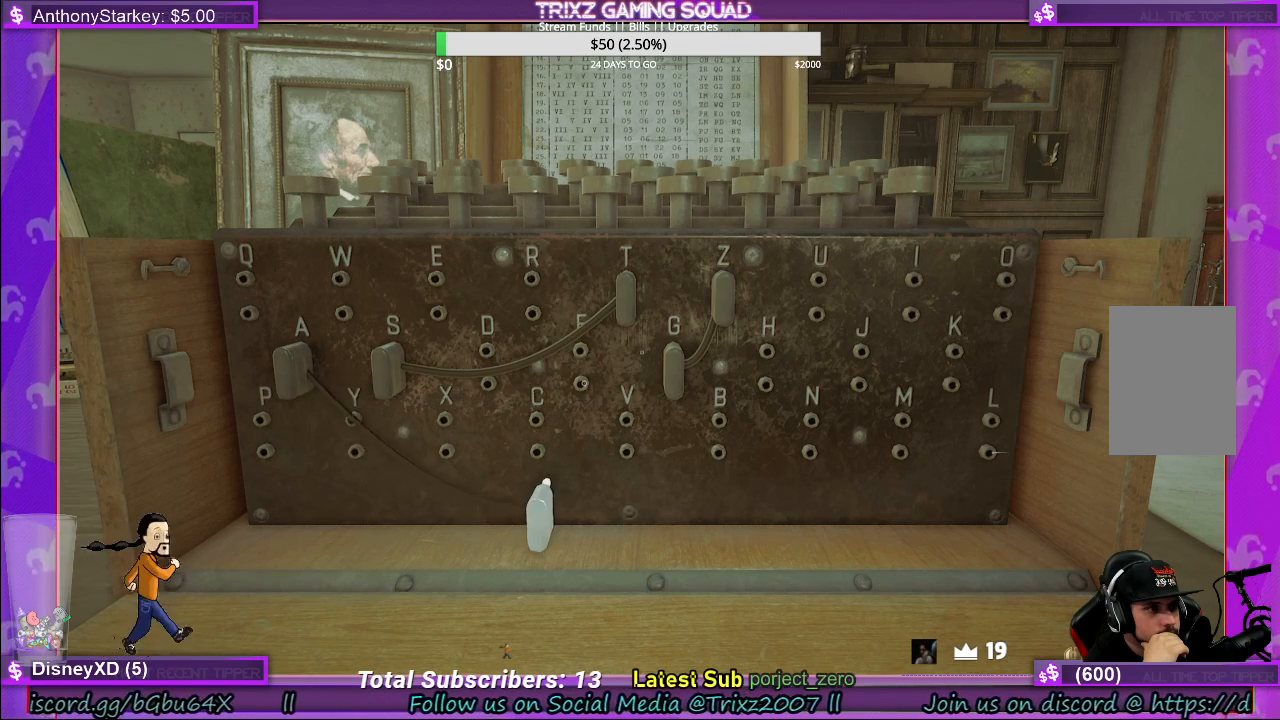
{"keys": [], "mouse": [], "events": []}
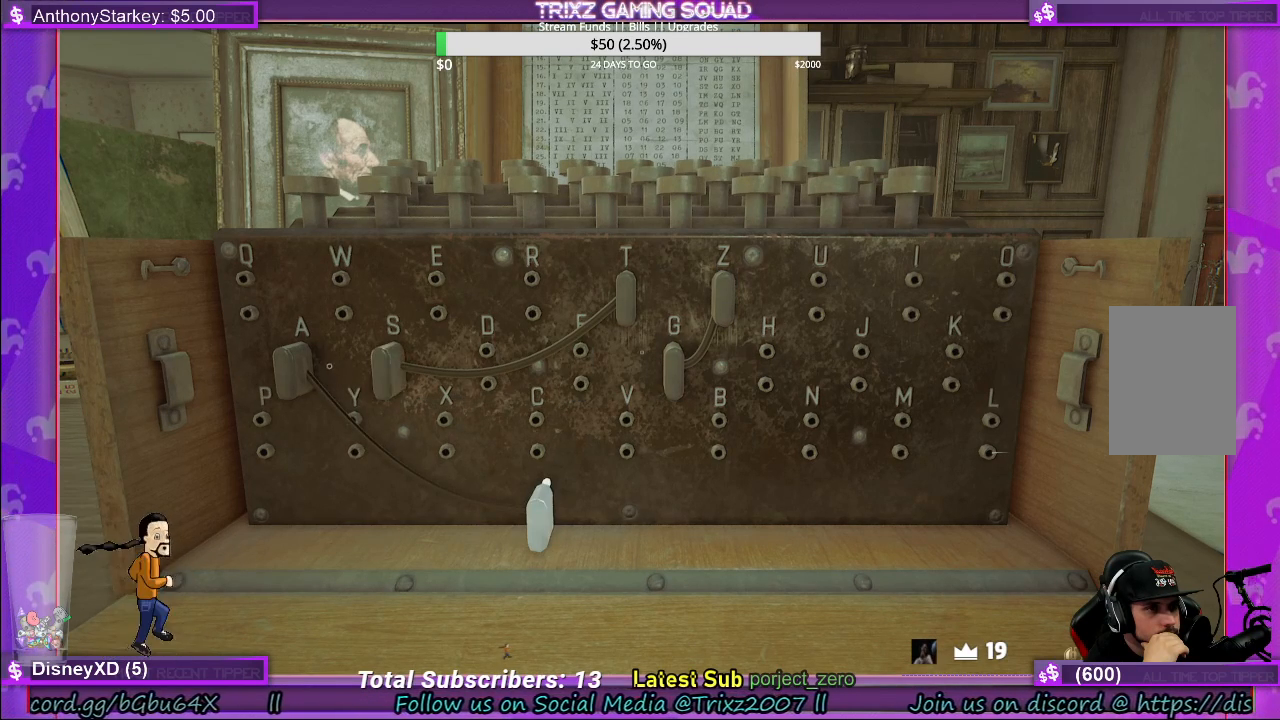
{"keys": [], "mouse": [], "events": [[300, "mouse_left", "down"], [417, "mouse_left", "up"]]}
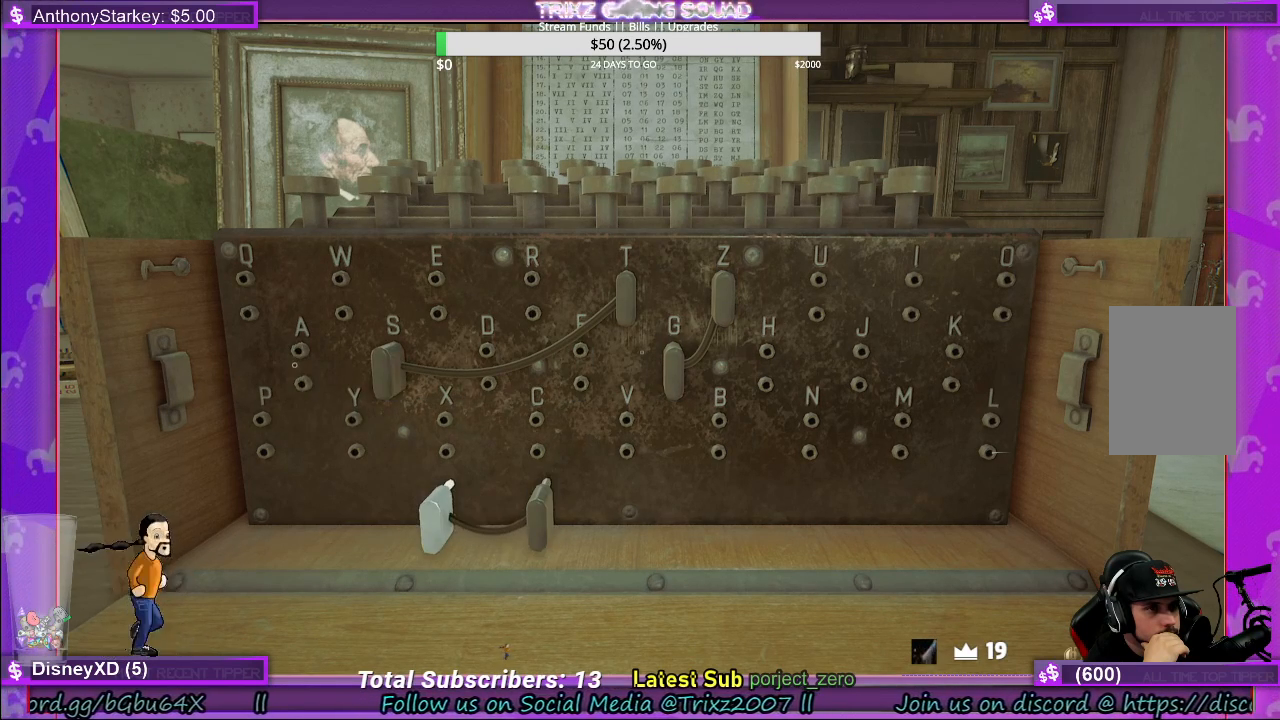
{"keys": [], "mouse": [], "events": []}
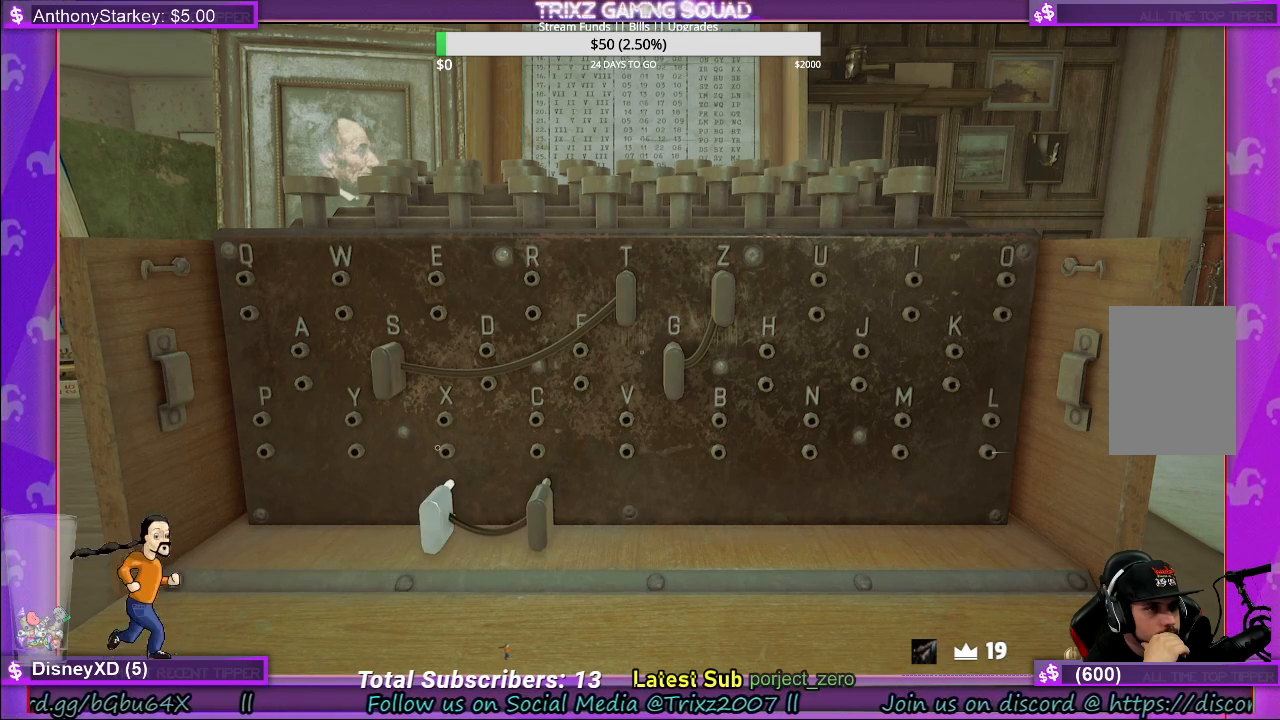
{"keys": [], "mouse": ["left"], "events": [[483, "mouse_left", "down"]]}
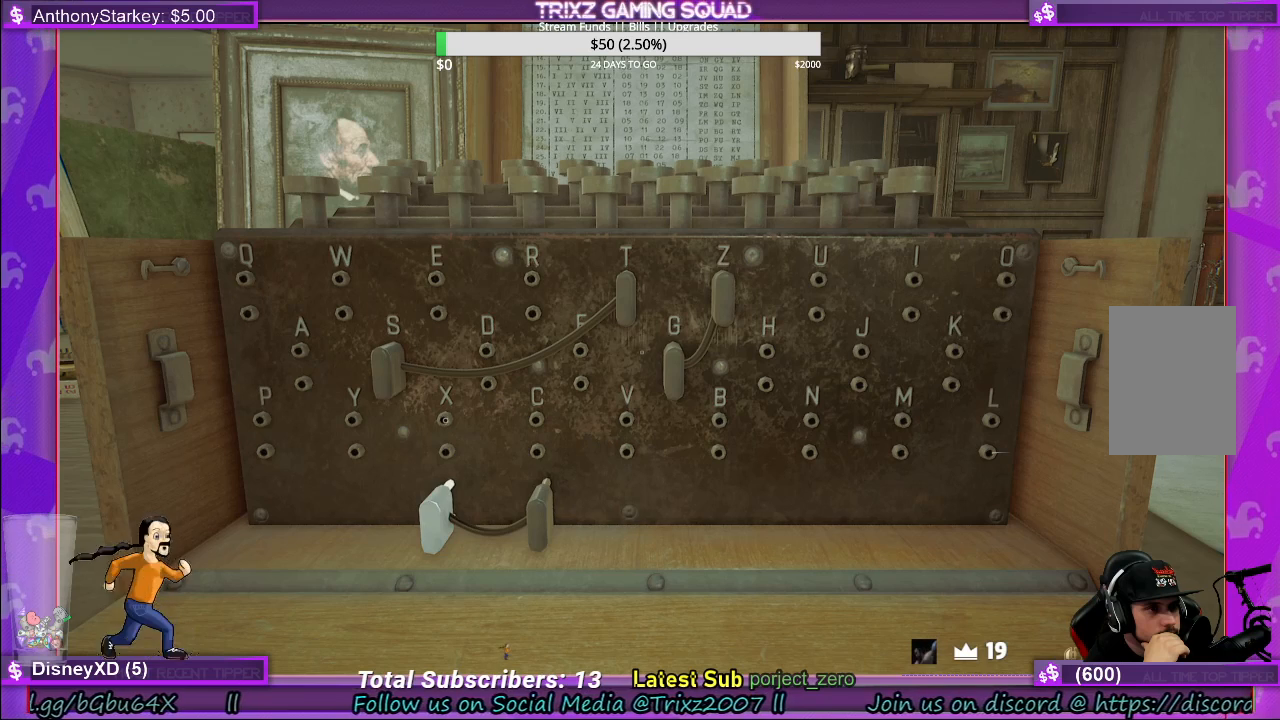
{"keys": [], "mouse": [], "events": [[50, "mouse_left", "up"]]}
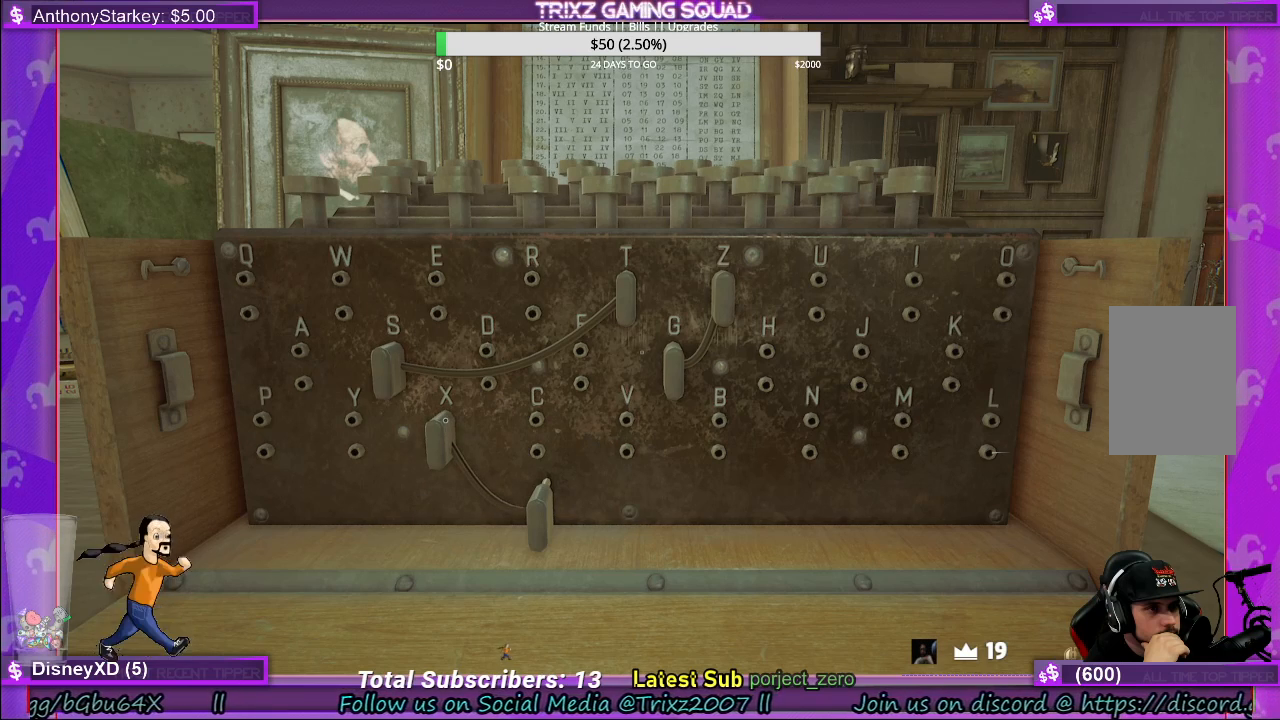
{"keys": [], "mouse": [], "events": []}
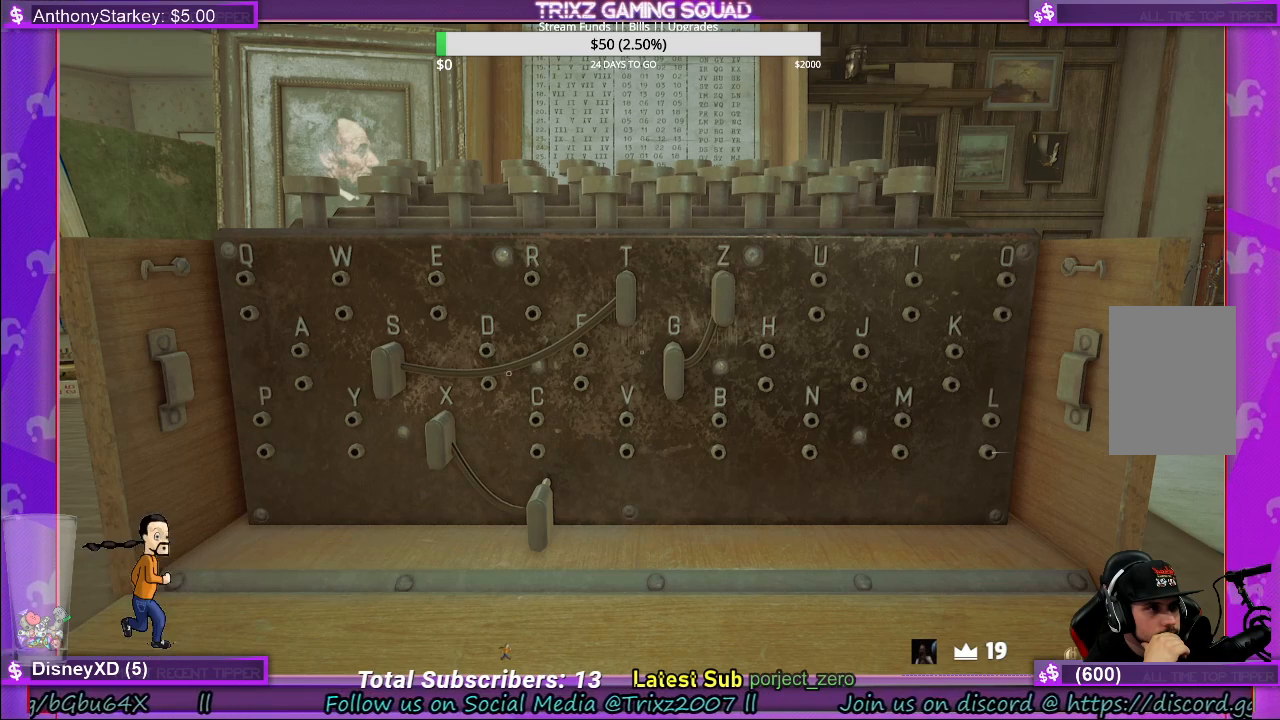
{"keys": [], "mouse": [], "events": []}
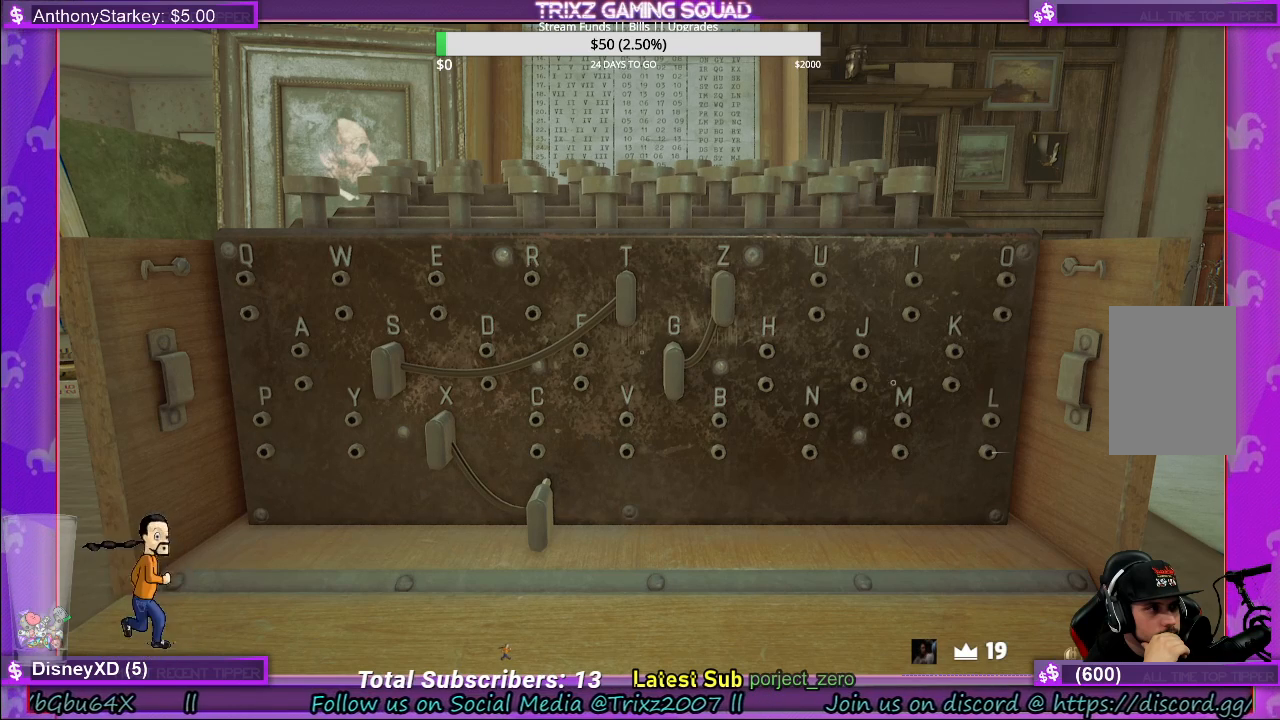
{"keys": [], "mouse": [], "events": []}
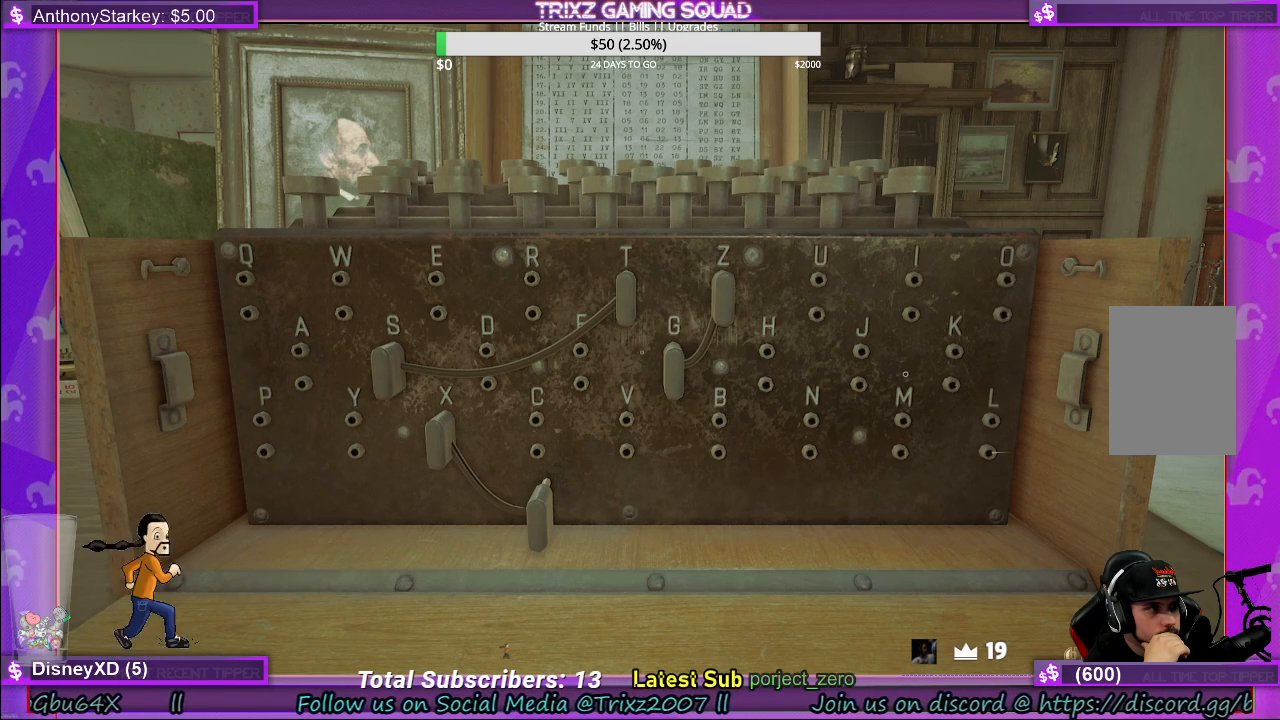
{"keys": [], "mouse": [], "events": []}
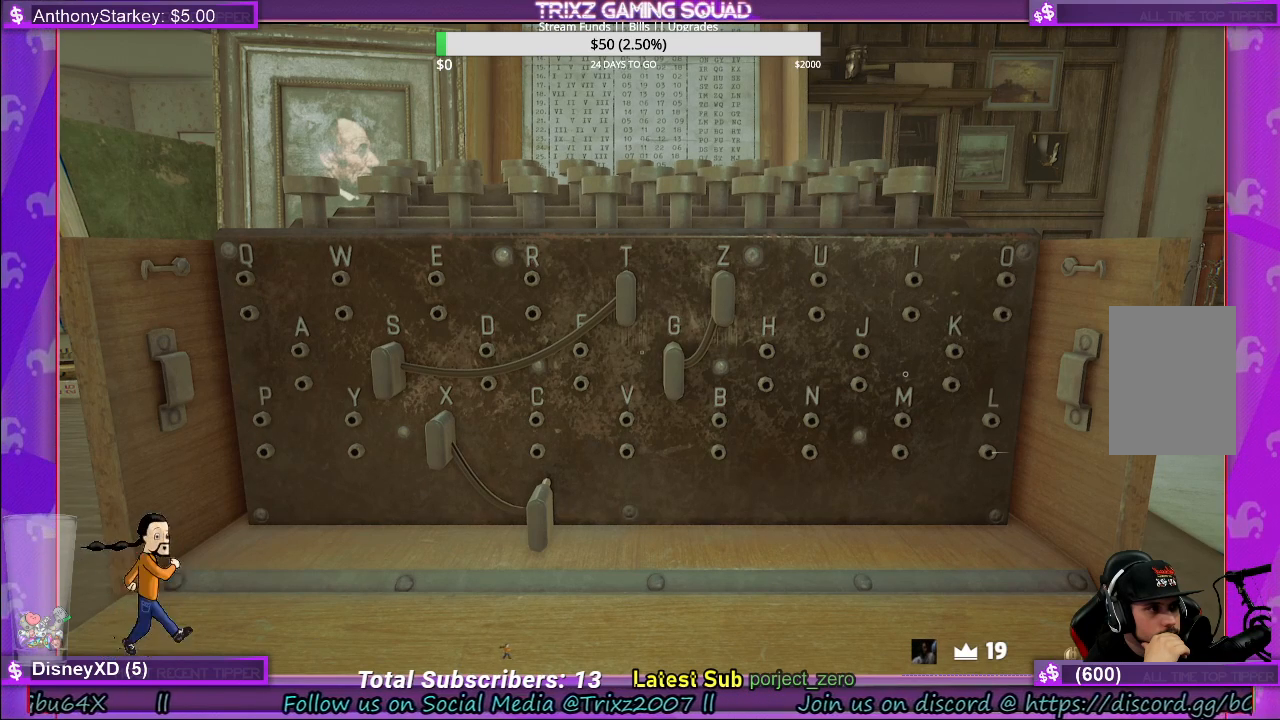
{"keys": [], "mouse": [], "events": []}
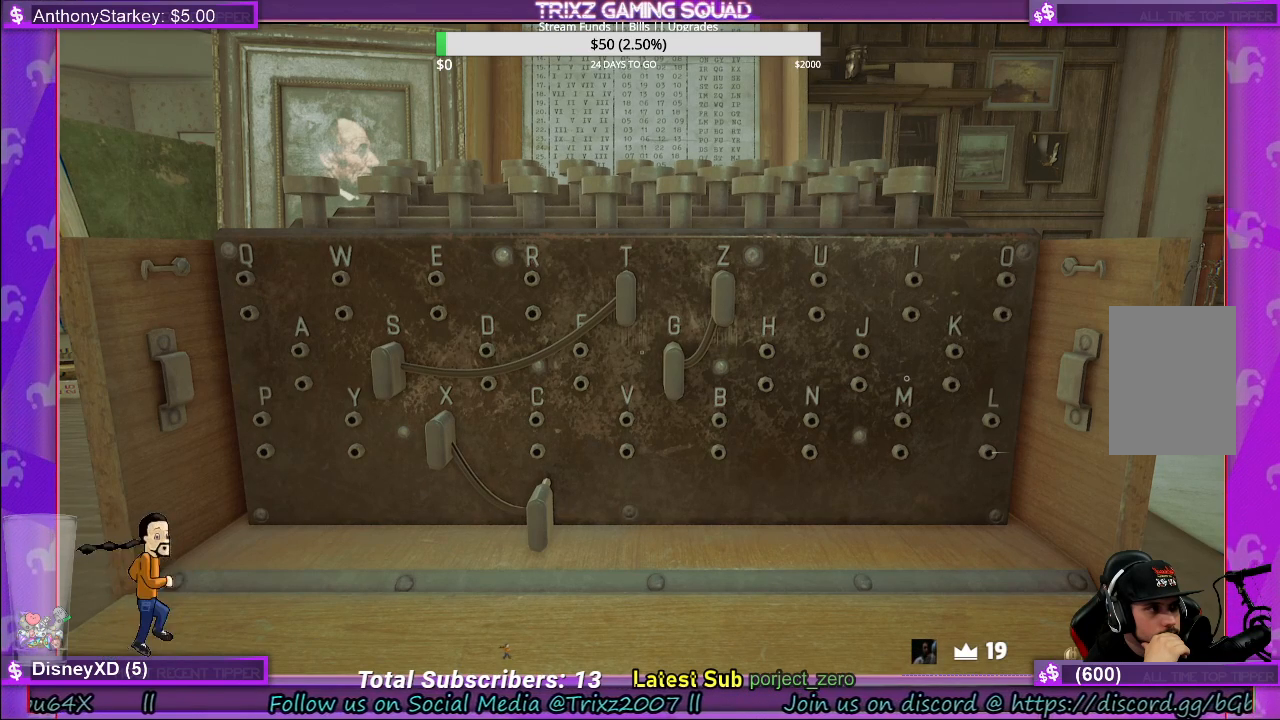
{"keys": [], "mouse": [], "events": []}
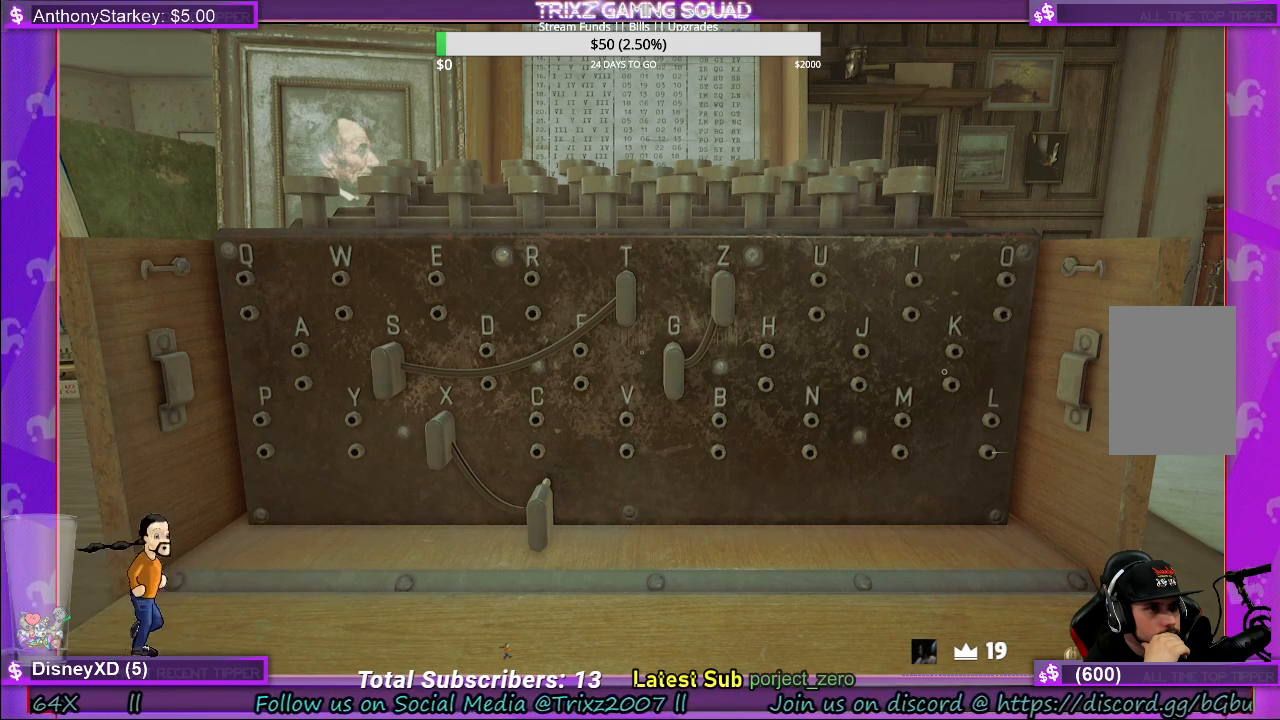
{"keys": [], "mouse": [], "events": []}
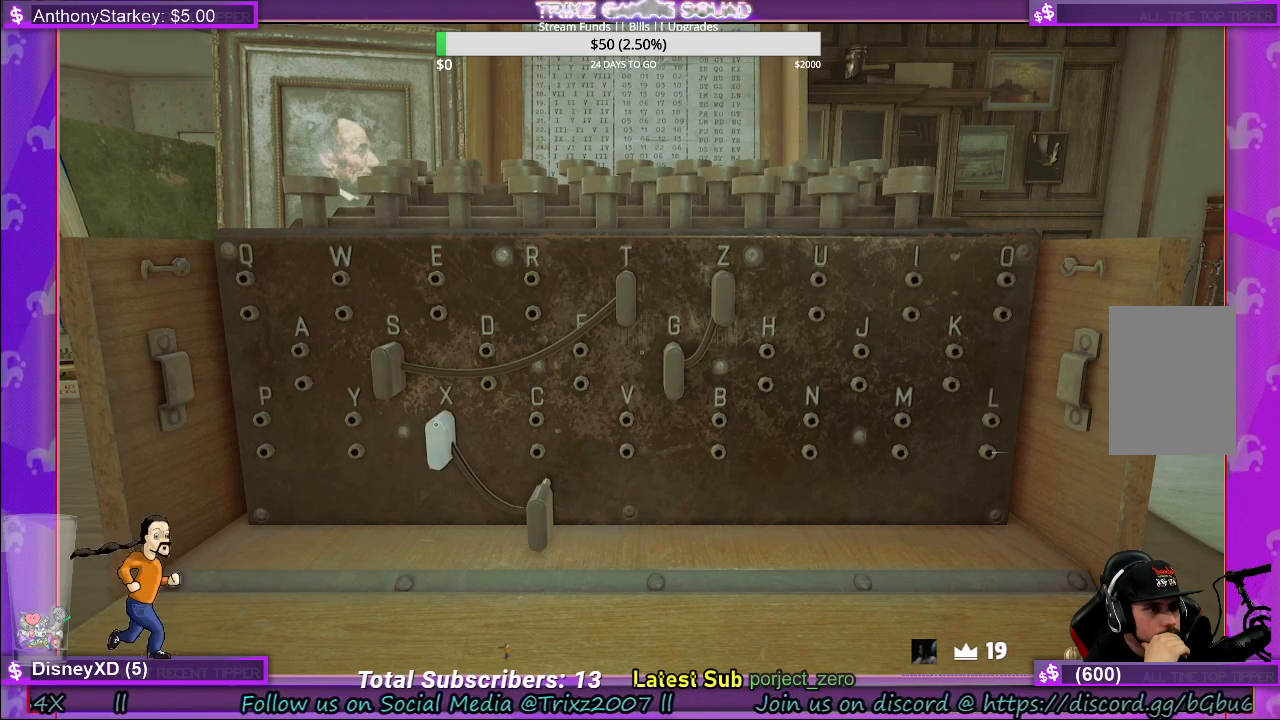
{"keys": [], "mouse": [], "events": []}
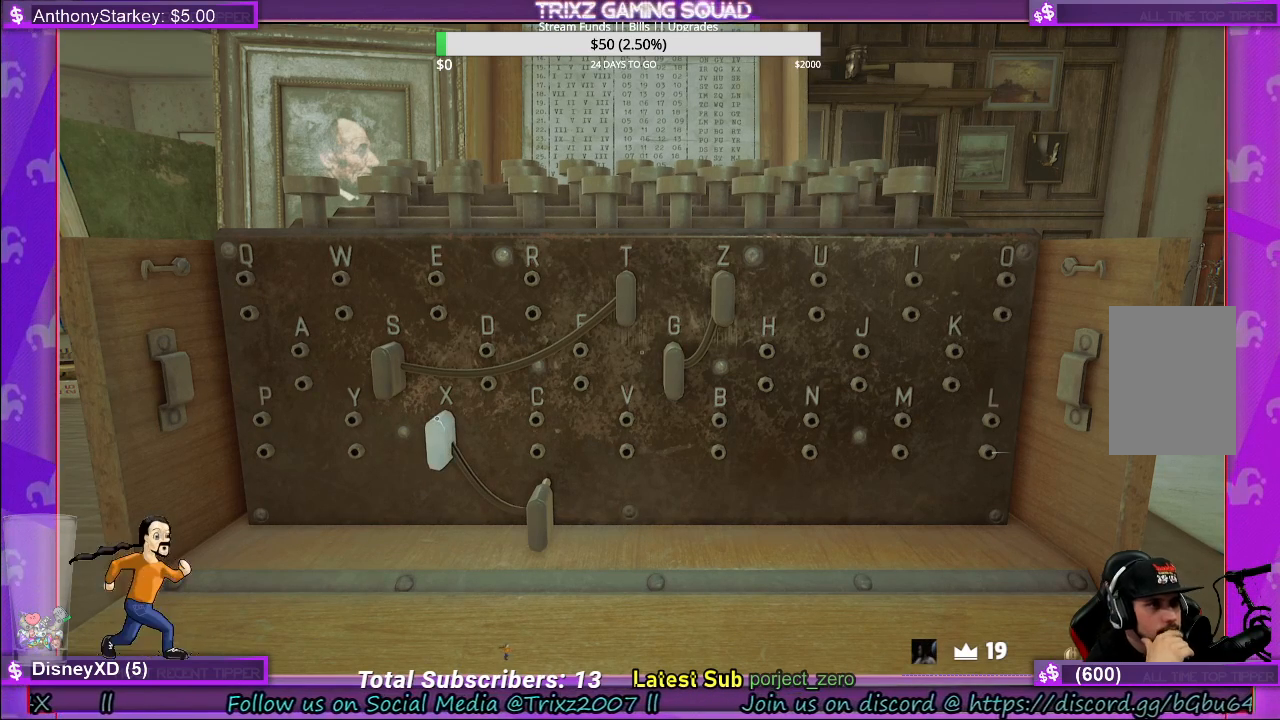
{"keys": [], "mouse": [], "events": []}
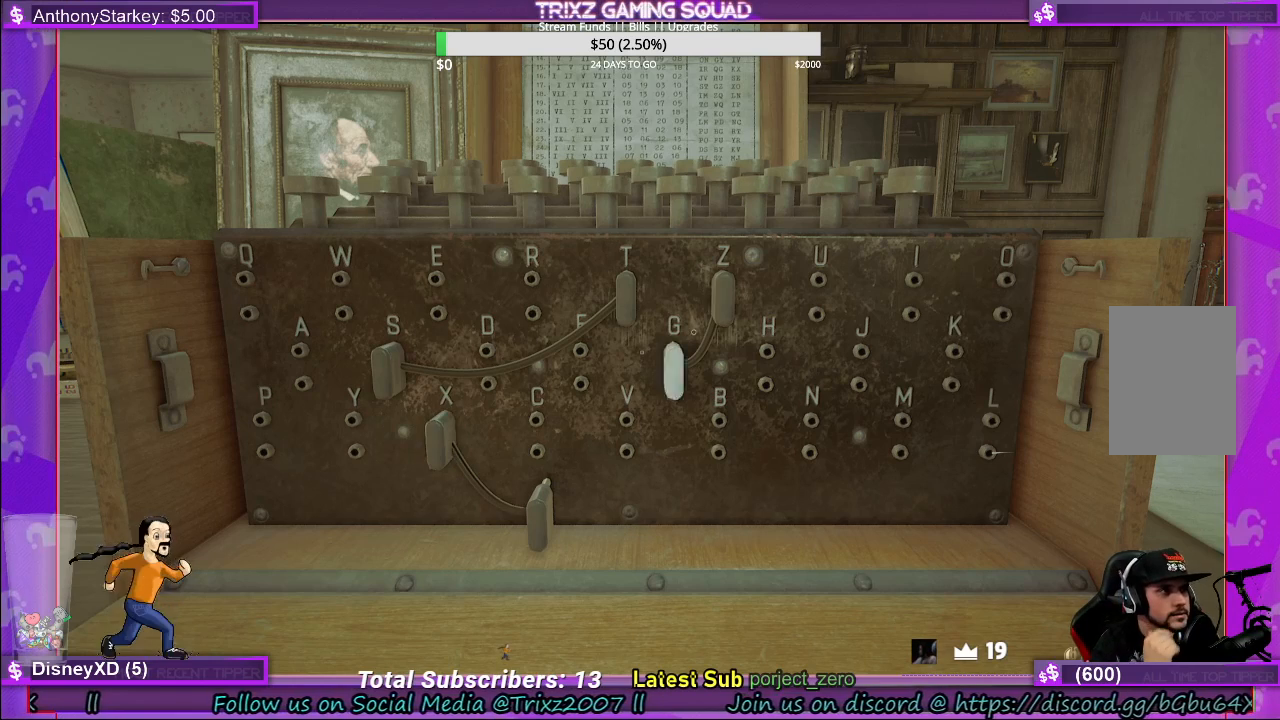
{"keys": [], "mouse": [], "events": []}
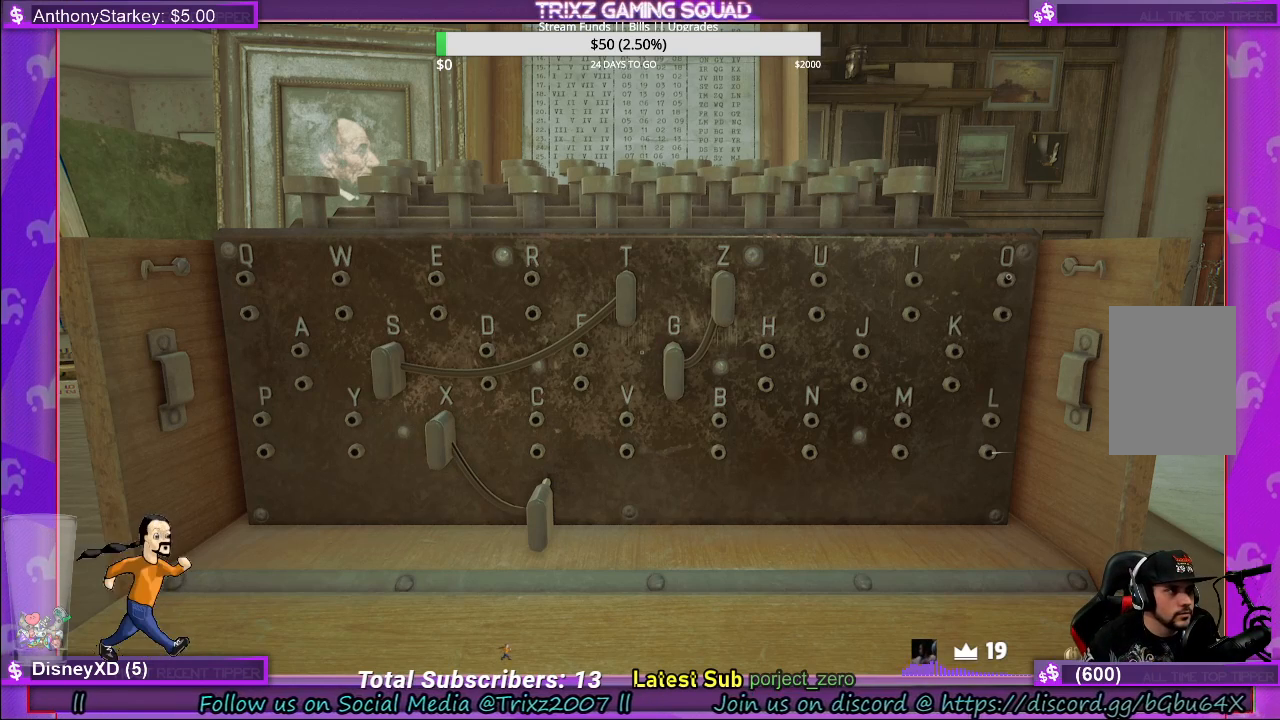
{"keys": [], "mouse": [], "events": [[200, "mouse_left", "down"], [300, "mouse_left", "up"]]}
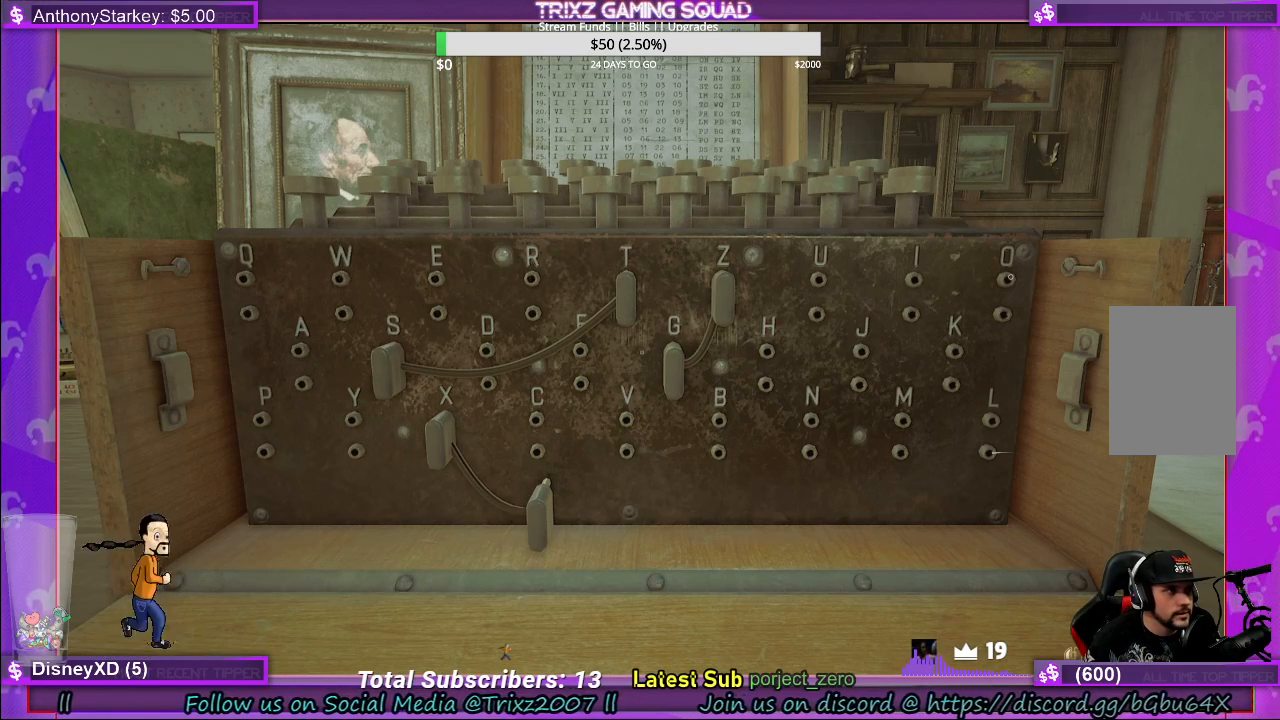
{"keys": [], "mouse": [], "events": [[350, "mouse_left", "down"], [467, "mouse_left", "up"]]}
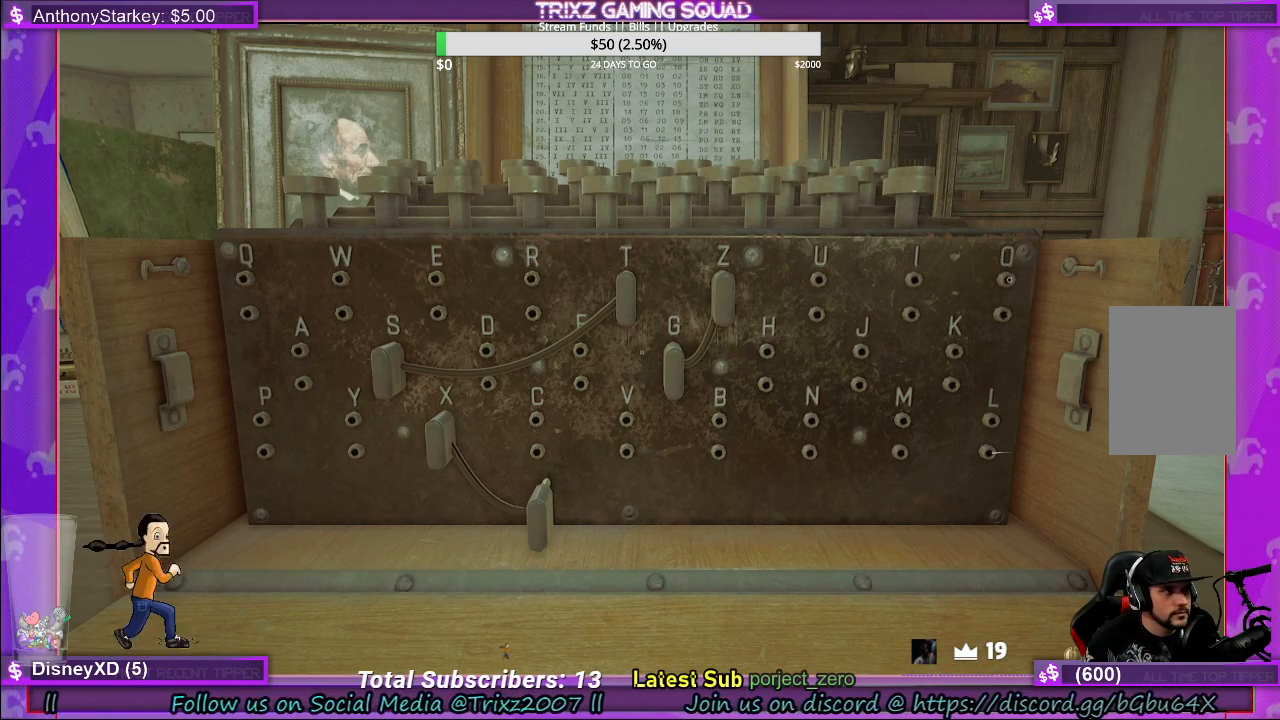
{"keys": [], "mouse": [], "events": [[167, "mouse_left", "down"], [317, "mouse_left", "up"]]}
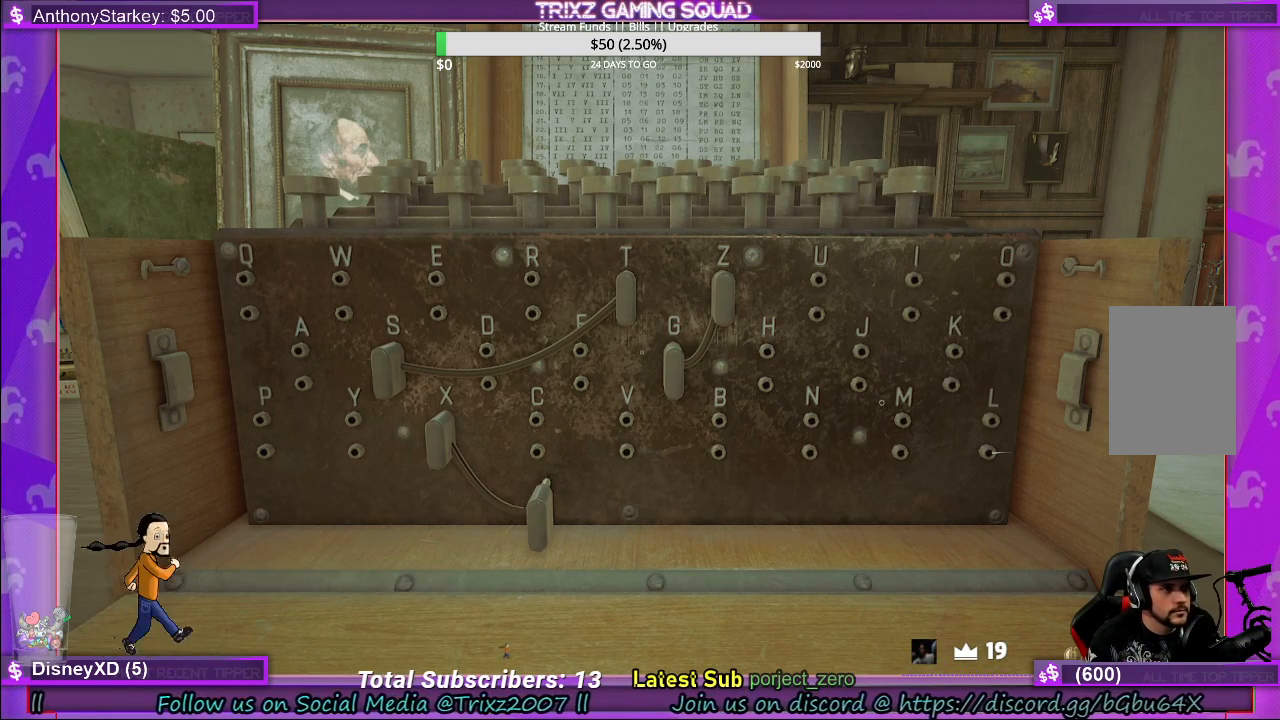
{"keys": [], "mouse": [], "events": []}
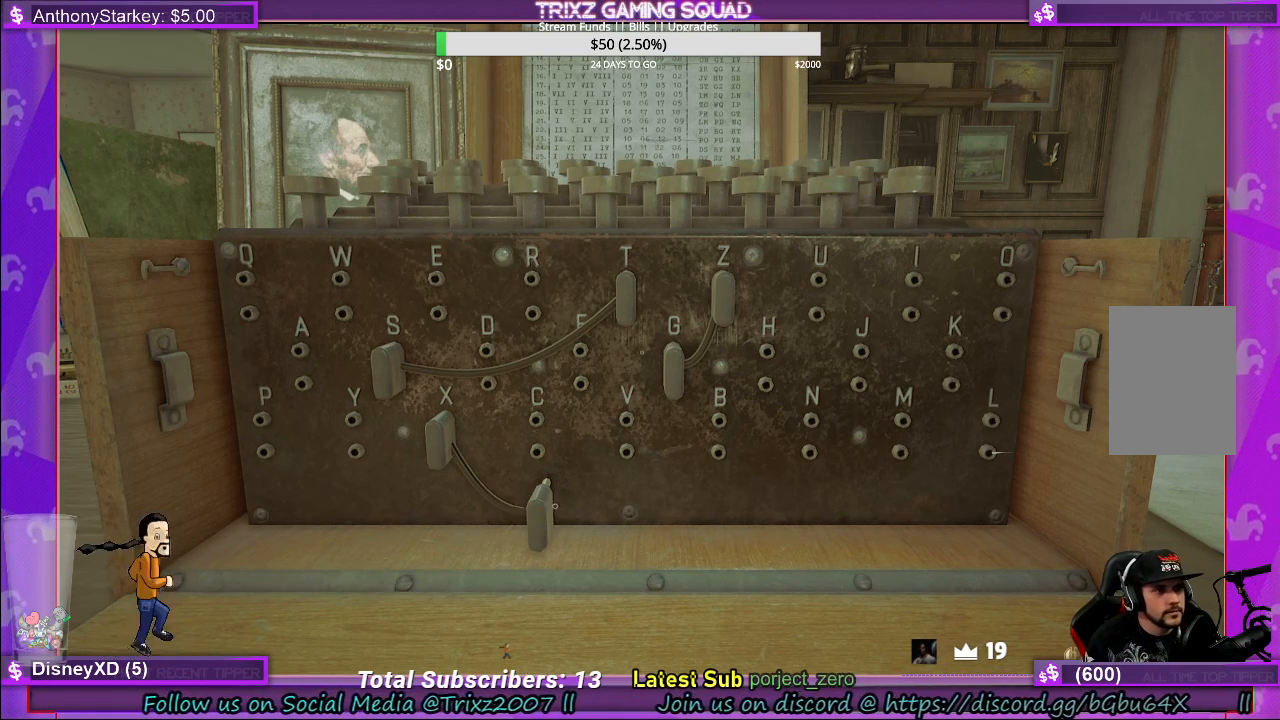
{"keys": [], "mouse": [], "events": [[200, "mouse_left", "down"], [283, "mouse_left", "up"]]}
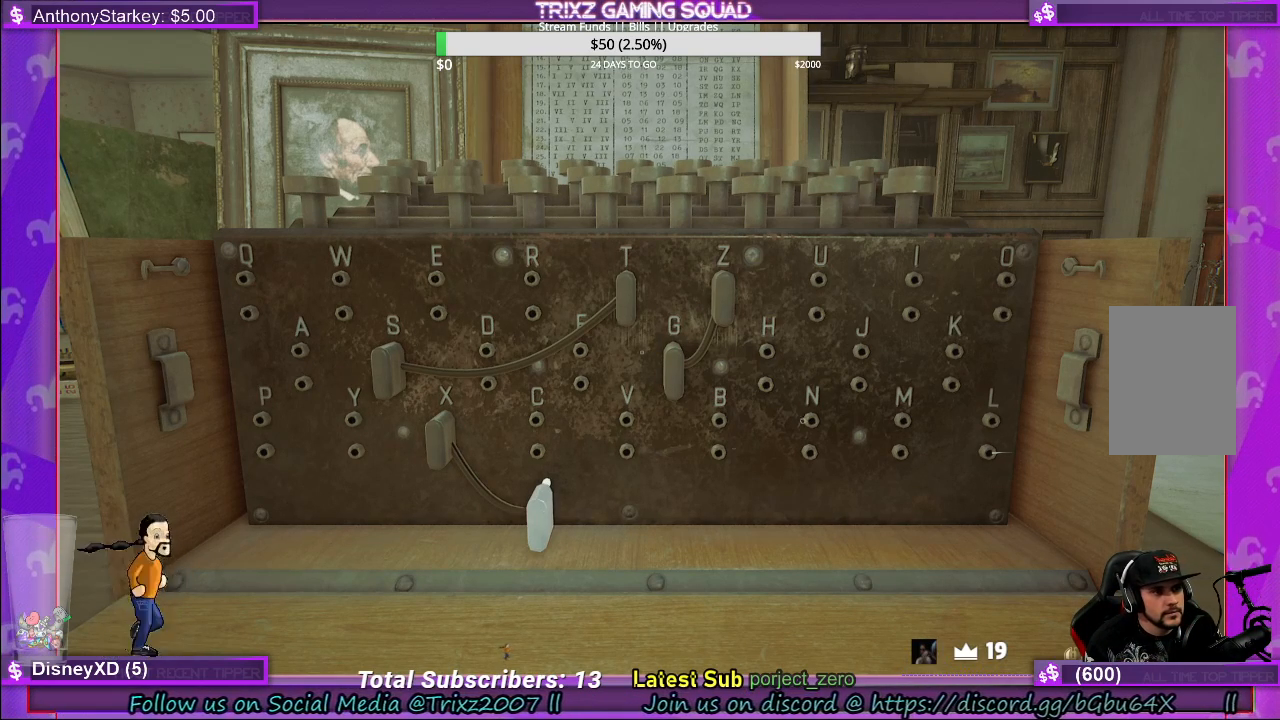
{"keys": [], "mouse": [], "events": []}
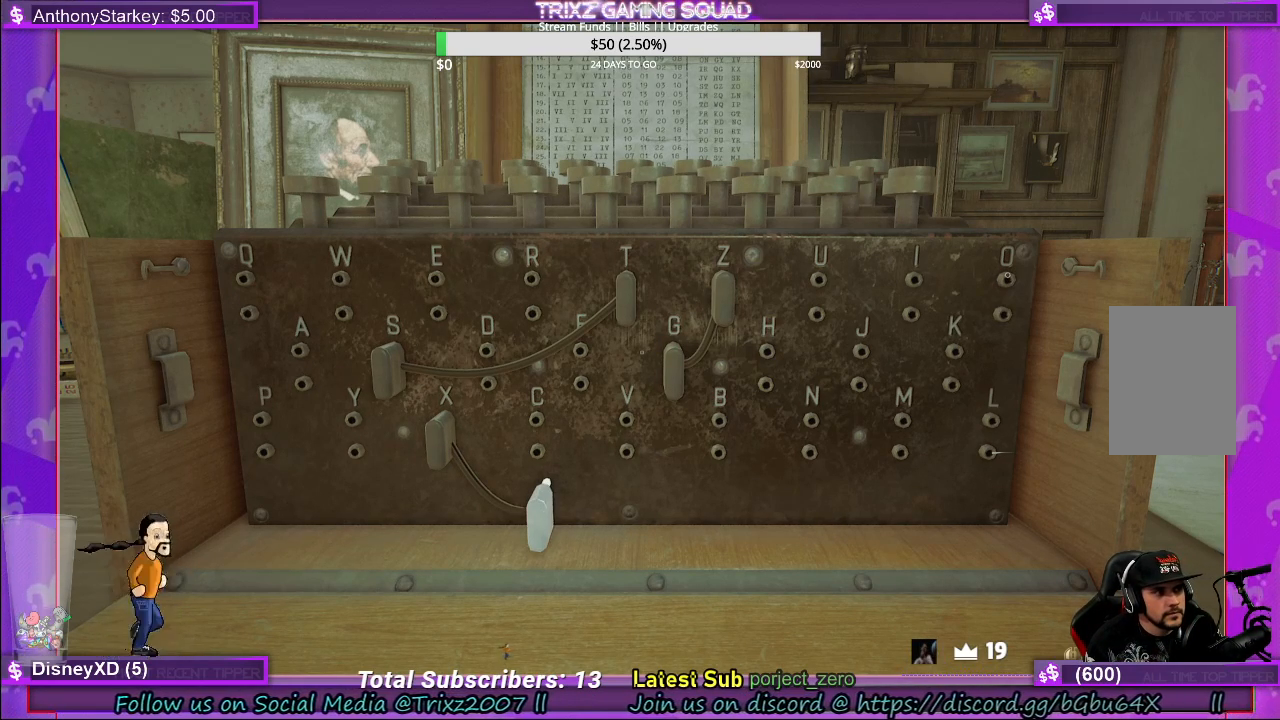
{"keys": [], "mouse": [], "events": [[150, "mouse_left", "down"], [267, "mouse_left", "up"]]}
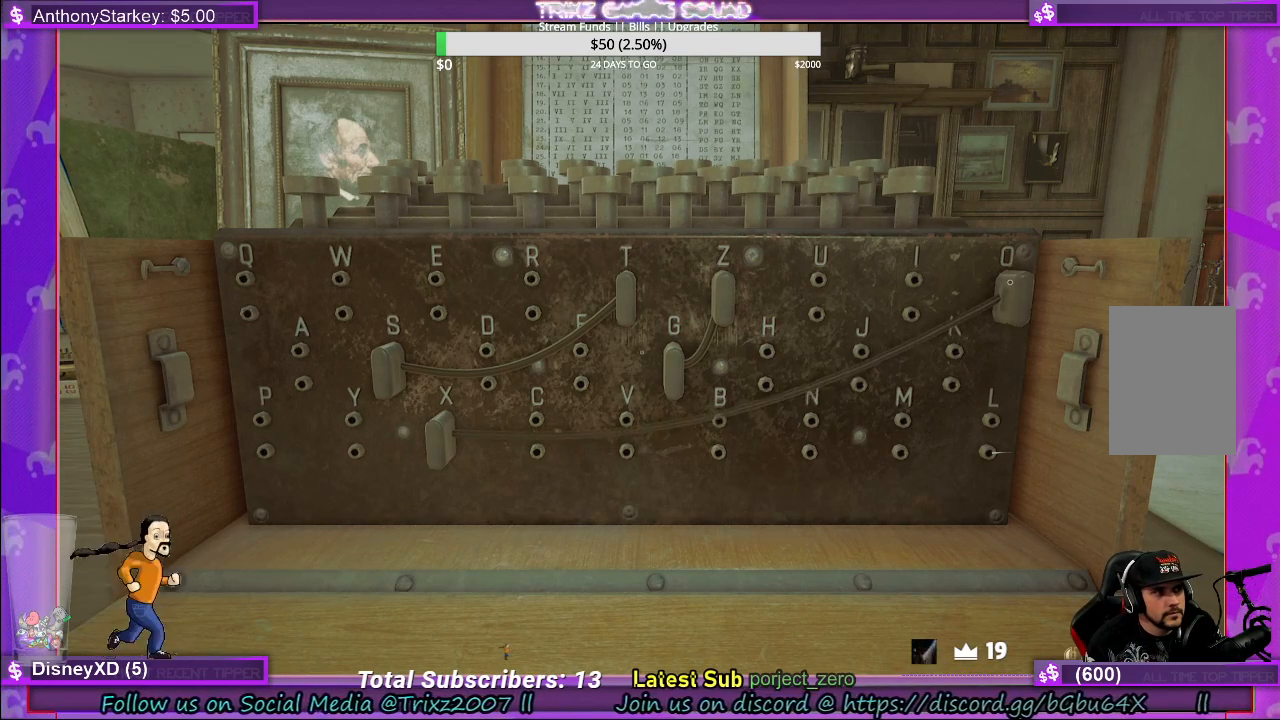
{"keys": [], "mouse": [], "events": []}
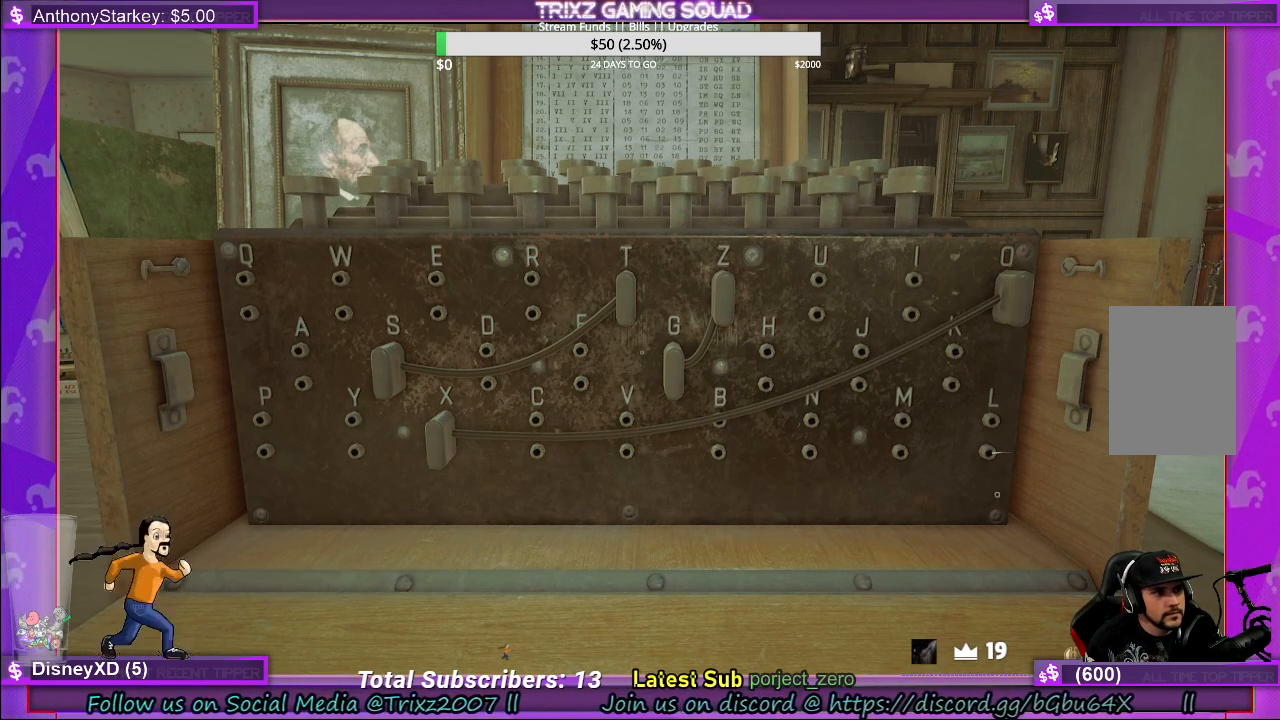
{"keys": [], "mouse": [], "events": []}
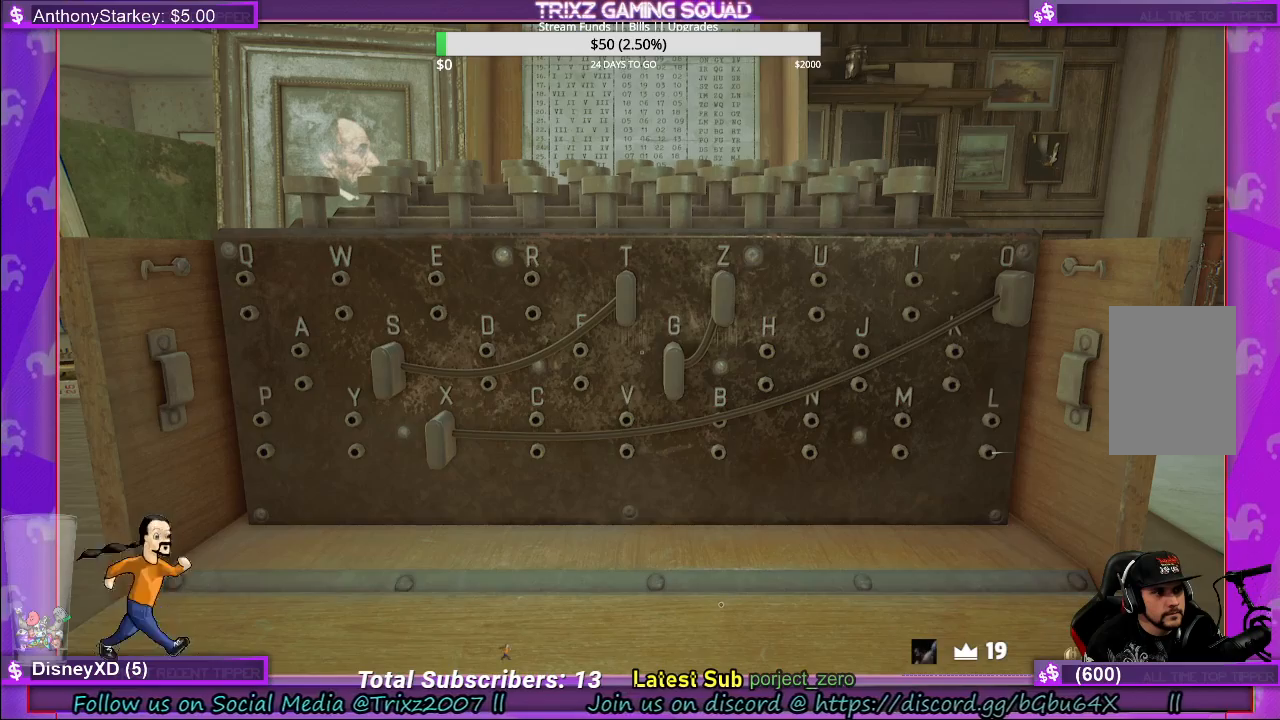
{"keys": [], "mouse": [], "events": [[150, "mouse_right", "down"], [250, "mouse_right", "up"]]}
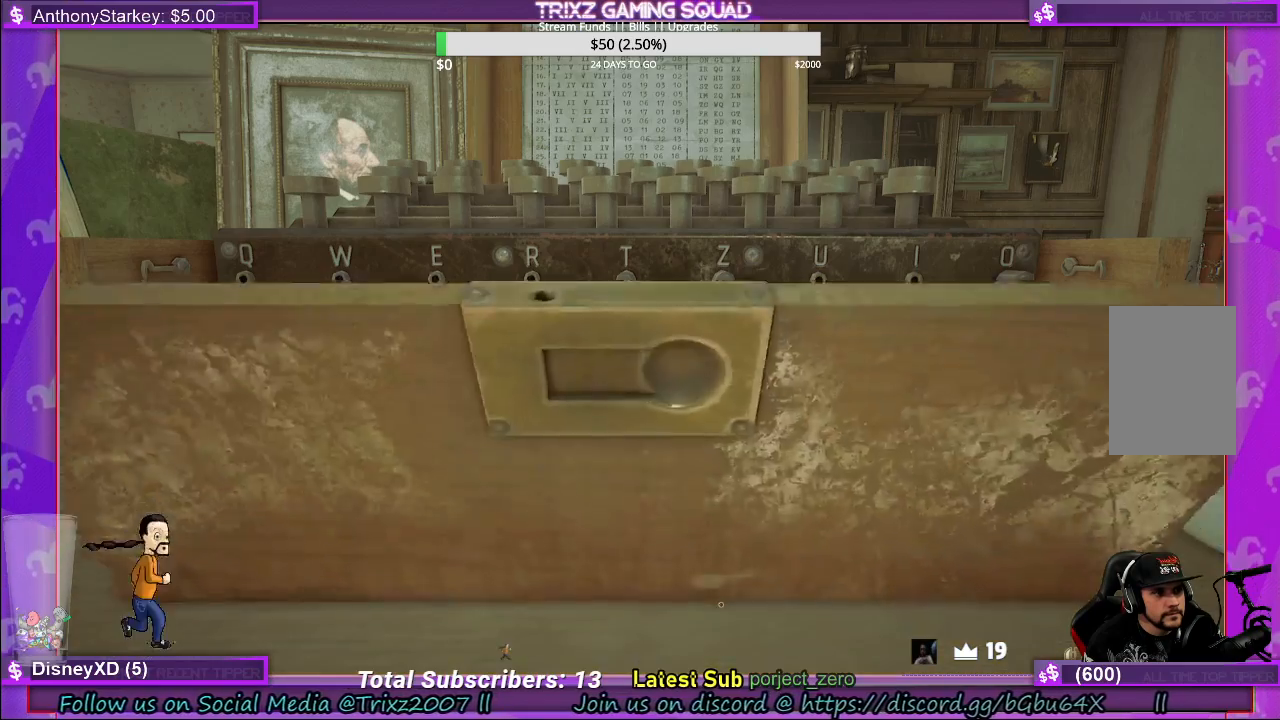
{"keys": [], "mouse": [], "events": []}